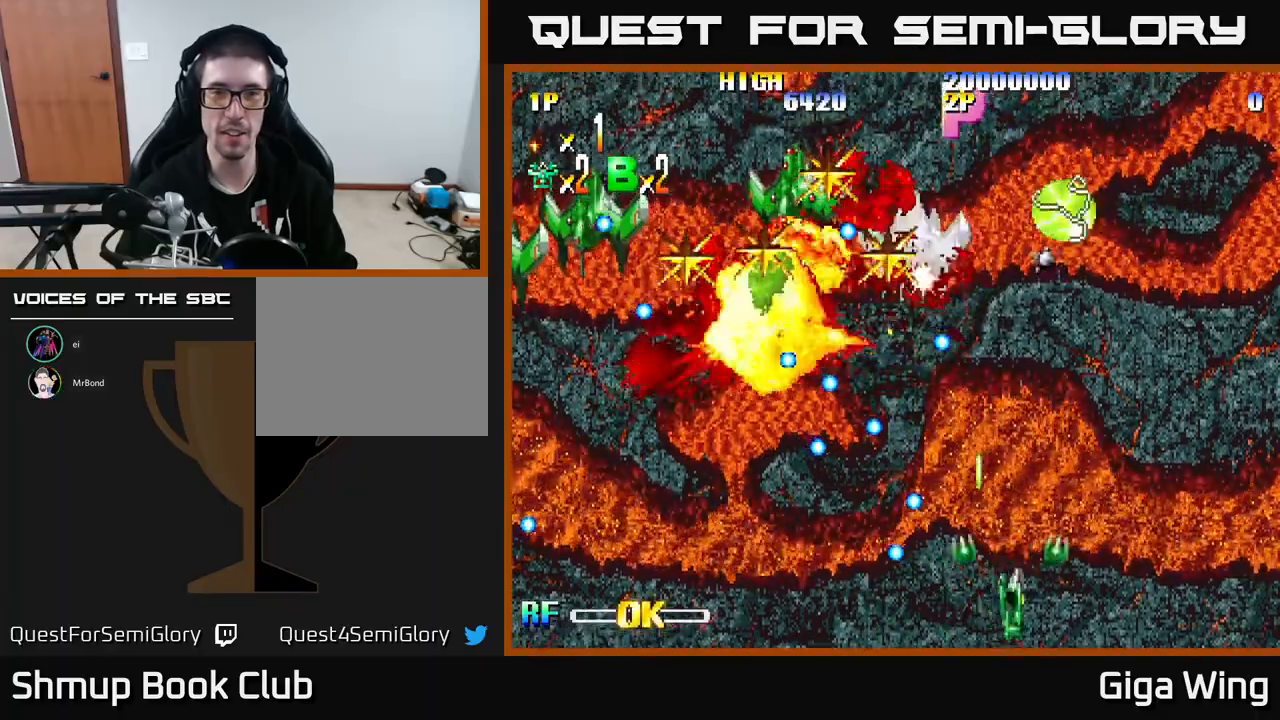
Gameplay with a controller (Xbox layout); each line is a JSON object with the inputs held at the frame after it. "events" lists button and stick changes between this image and that frame as [ms after this image, input, new state], when the widget could be followed in between. Not read: right_stick.
{"buttons": [], "left_stick": "center", "events": [[367, "DPAD_RIGHT", "up"]]}
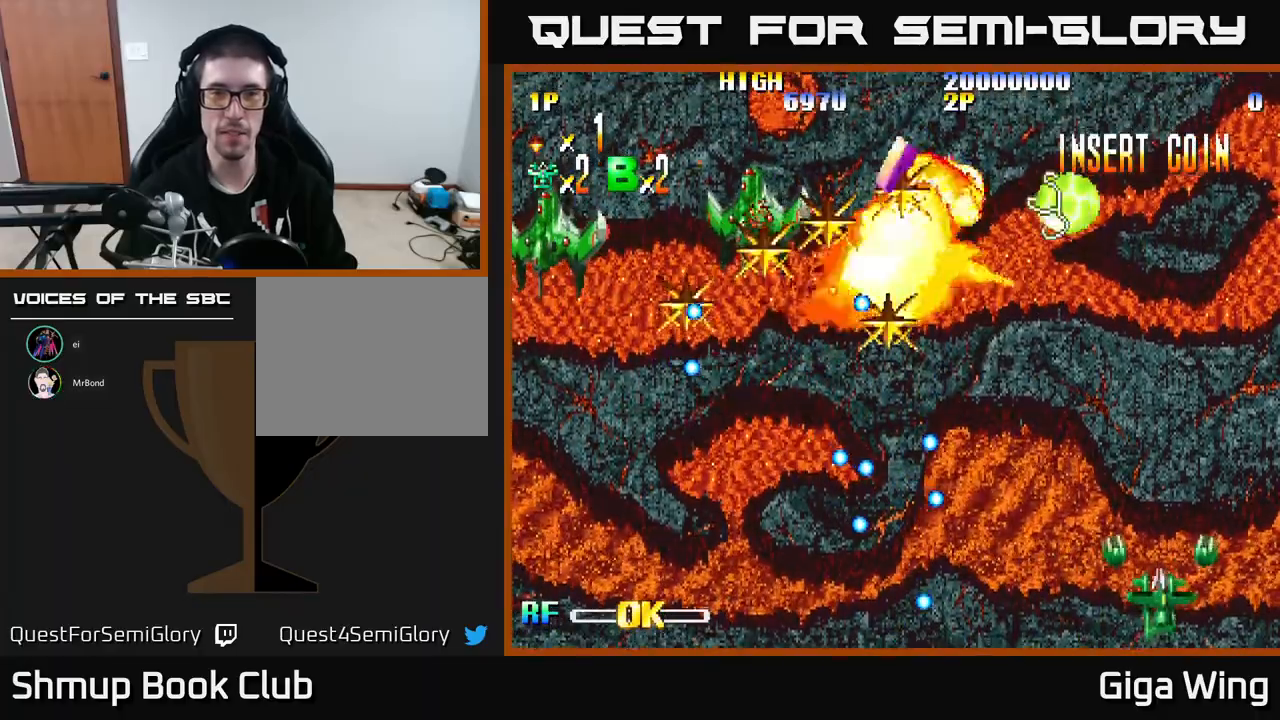
{"buttons": [], "left_stick": "center", "events": [[400, "DPAD_UP", "down"], [500, "DPAD_UP", "up"]]}
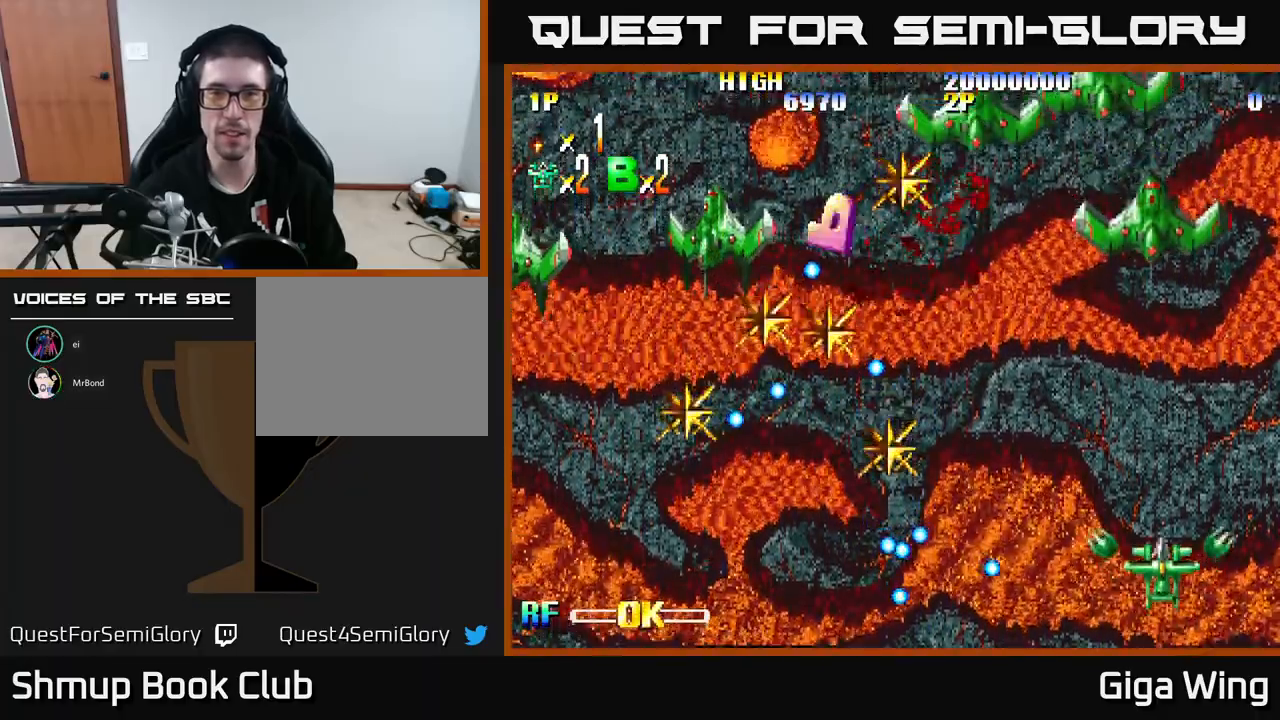
{"buttons": [], "left_stick": "center", "events": [[33, "DPAD_DOWN", "down"], [117, "A", "down"], [200, "A", "up"], [250, "DPAD_DOWN", "up"]]}
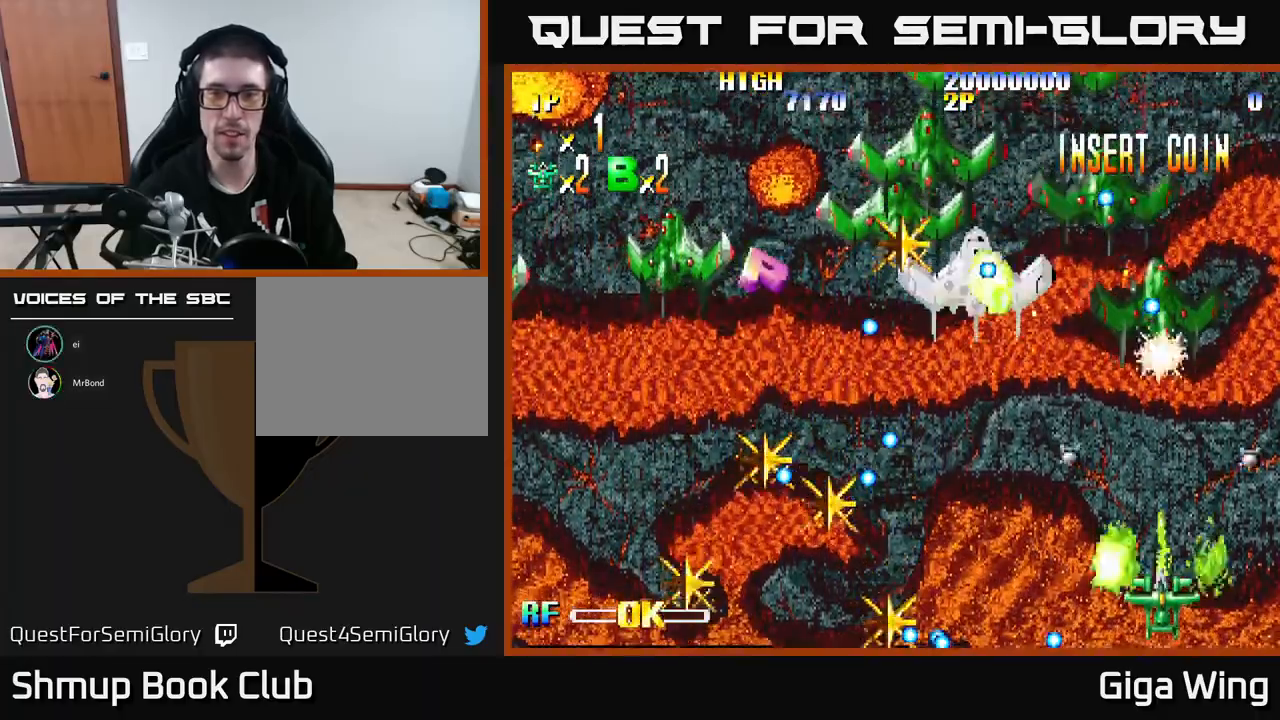
{"buttons": [], "left_stick": "center", "events": []}
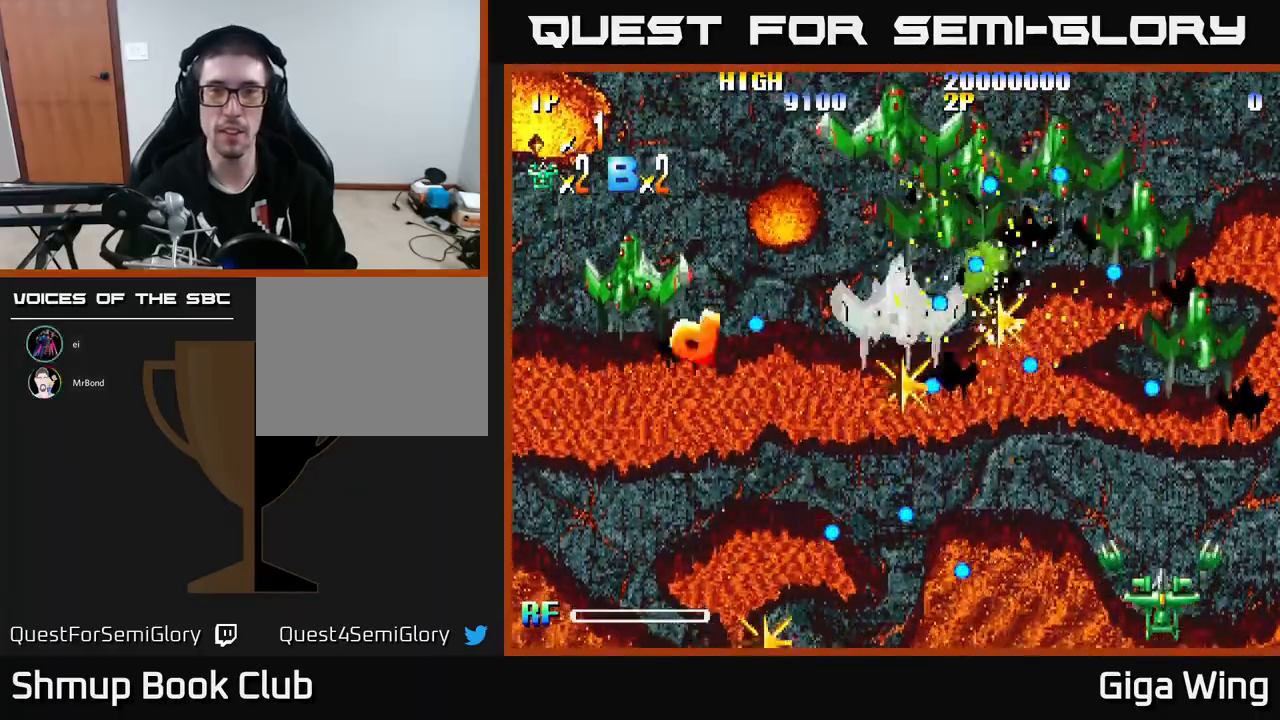
{"buttons": [], "left_stick": "center", "events": [[67, "DPAD_RIGHT", "down"], [233, "DPAD_RIGHT", "up"]]}
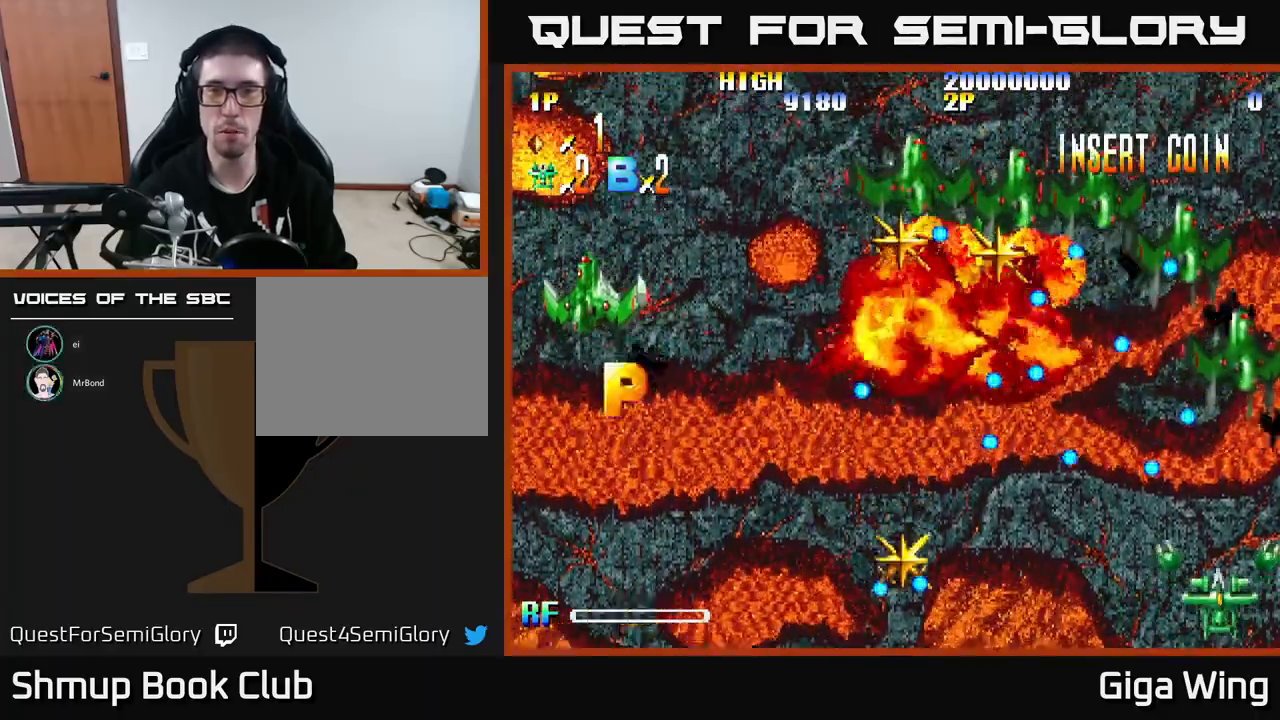
{"buttons": ["DPAD_RIGHT"], "left_stick": "center", "events": [[500, "DPAD_RIGHT", "down"]]}
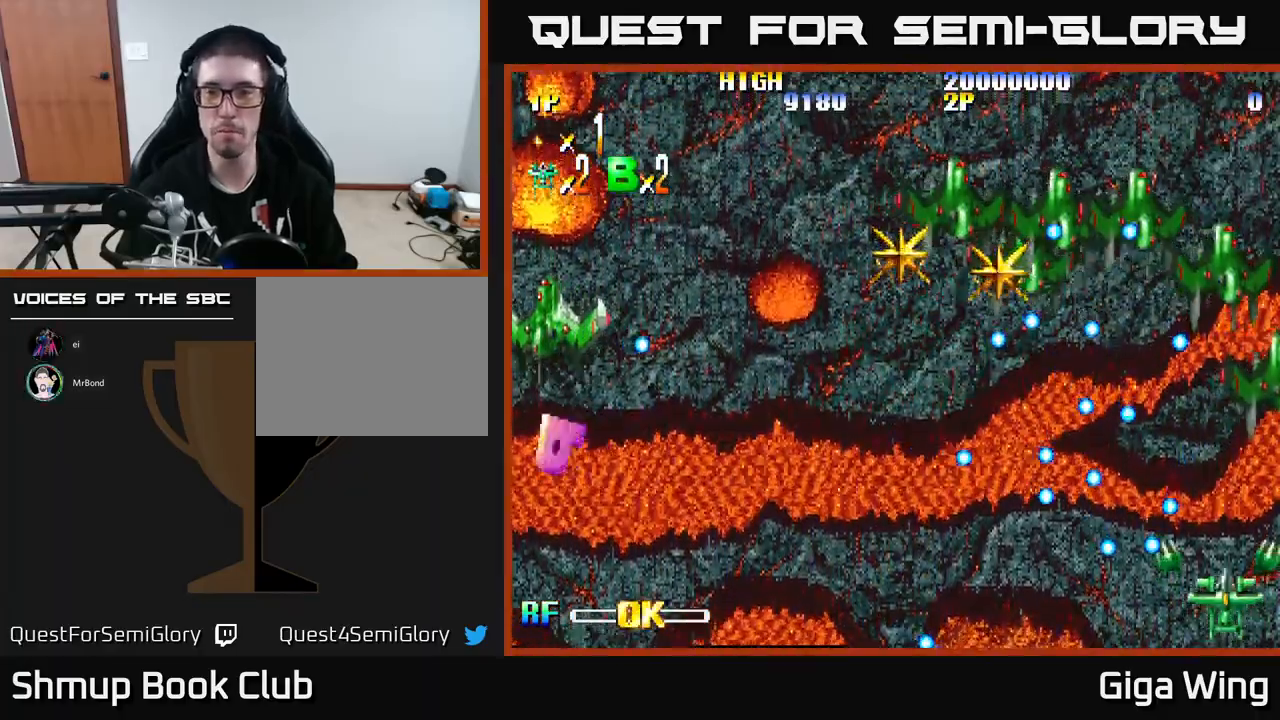
{"buttons": ["DPAD_LEFT"], "left_stick": "center", "events": [[133, "DPAD_RIGHT", "up"], [483, "DPAD_LEFT", "down"]]}
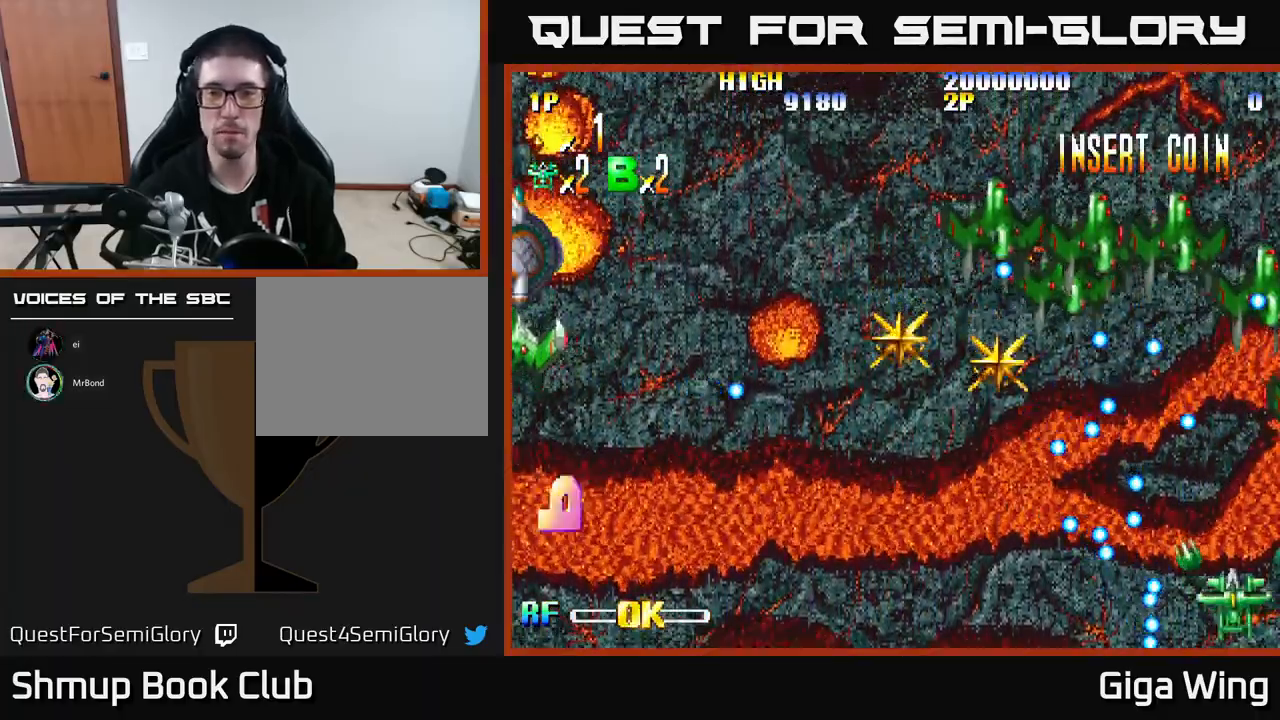
{"buttons": [], "left_stick": "center", "events": [[400, "DPAD_LEFT", "up"]]}
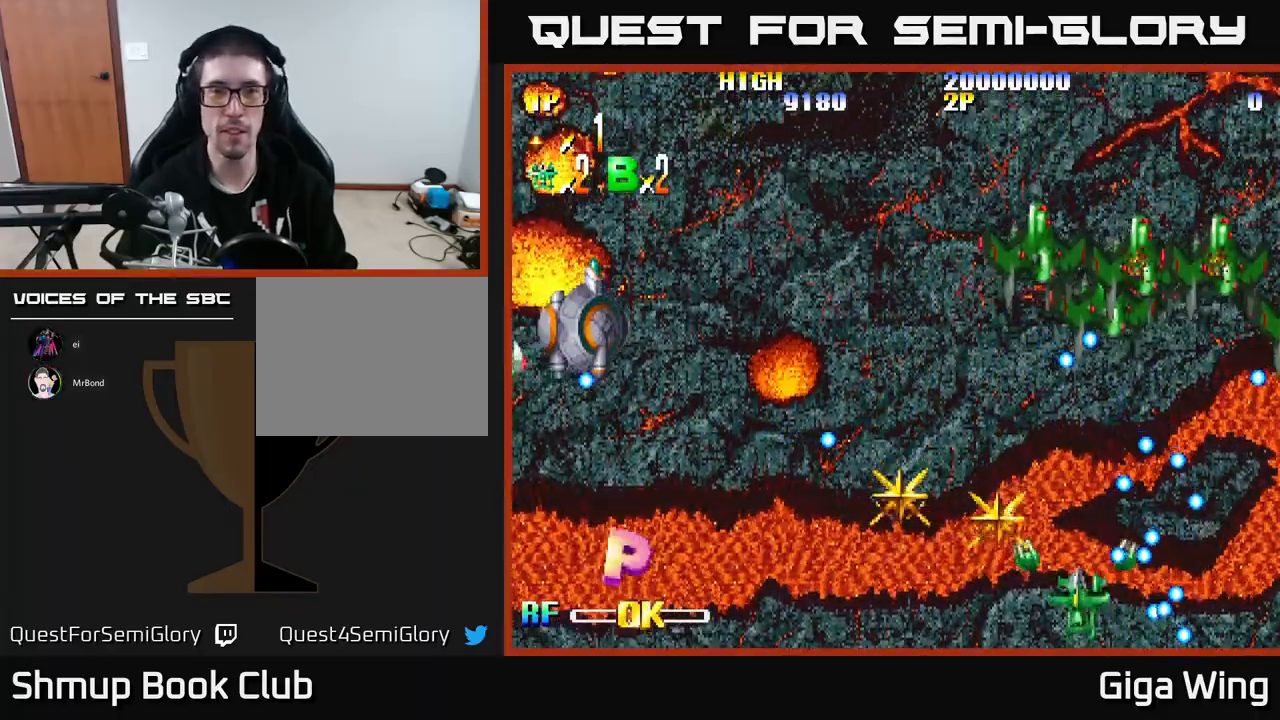
{"buttons": [], "left_stick": "center", "events": [[83, "DPAD_RIGHT", "down"], [483, "DPAD_RIGHT", "up"]]}
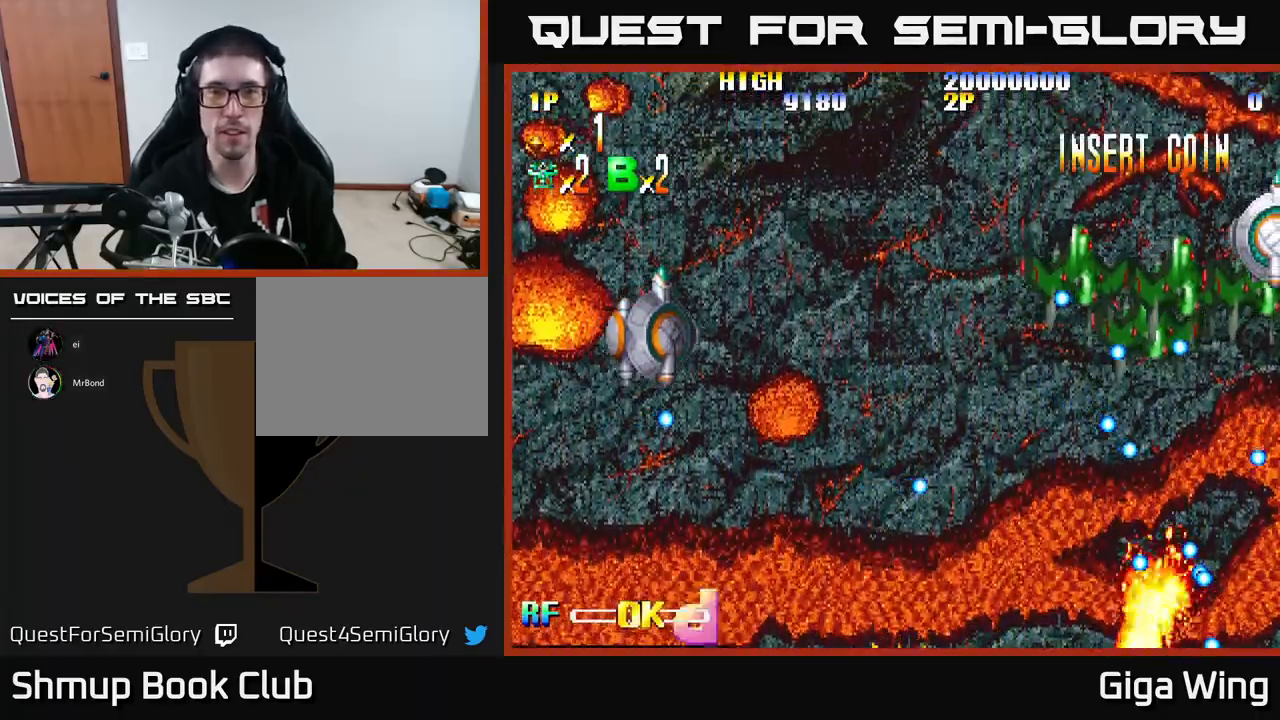
{"buttons": [], "left_stick": "center", "events": [[33, "DPAD_LEFT", "down"], [183, "DPAD_LEFT", "up"]]}
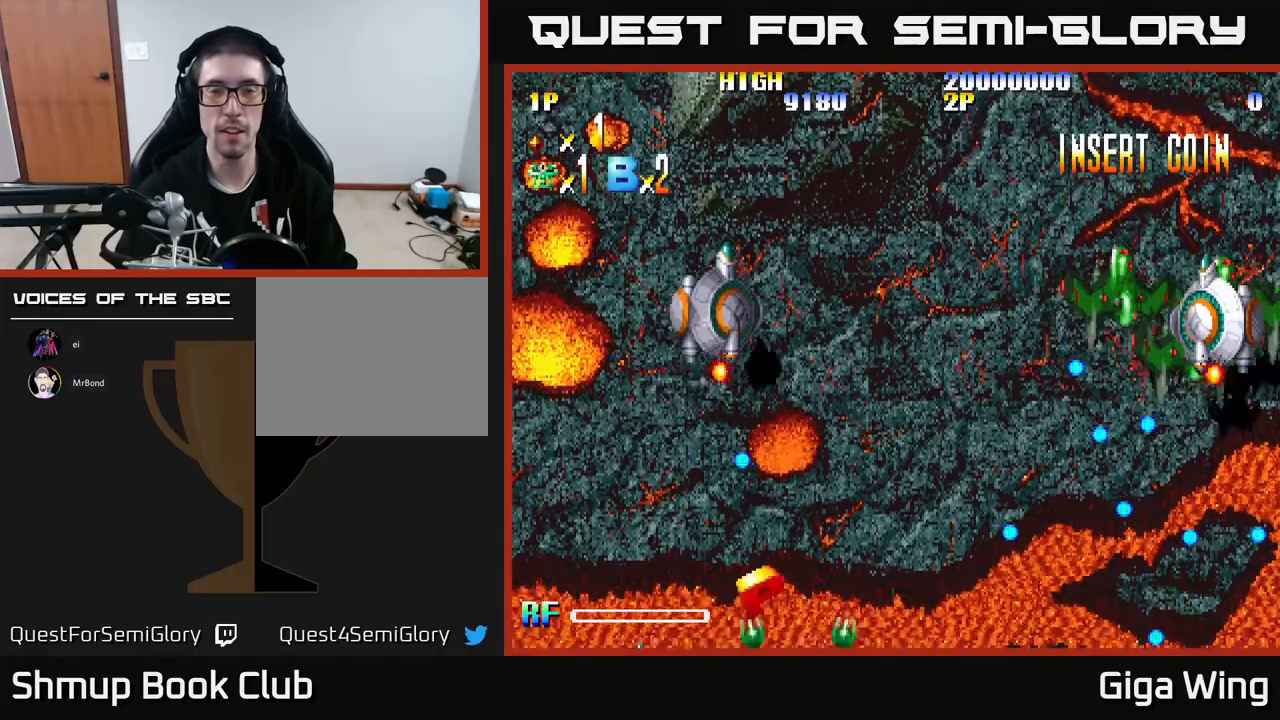
{"buttons": [], "left_stick": "center", "events": []}
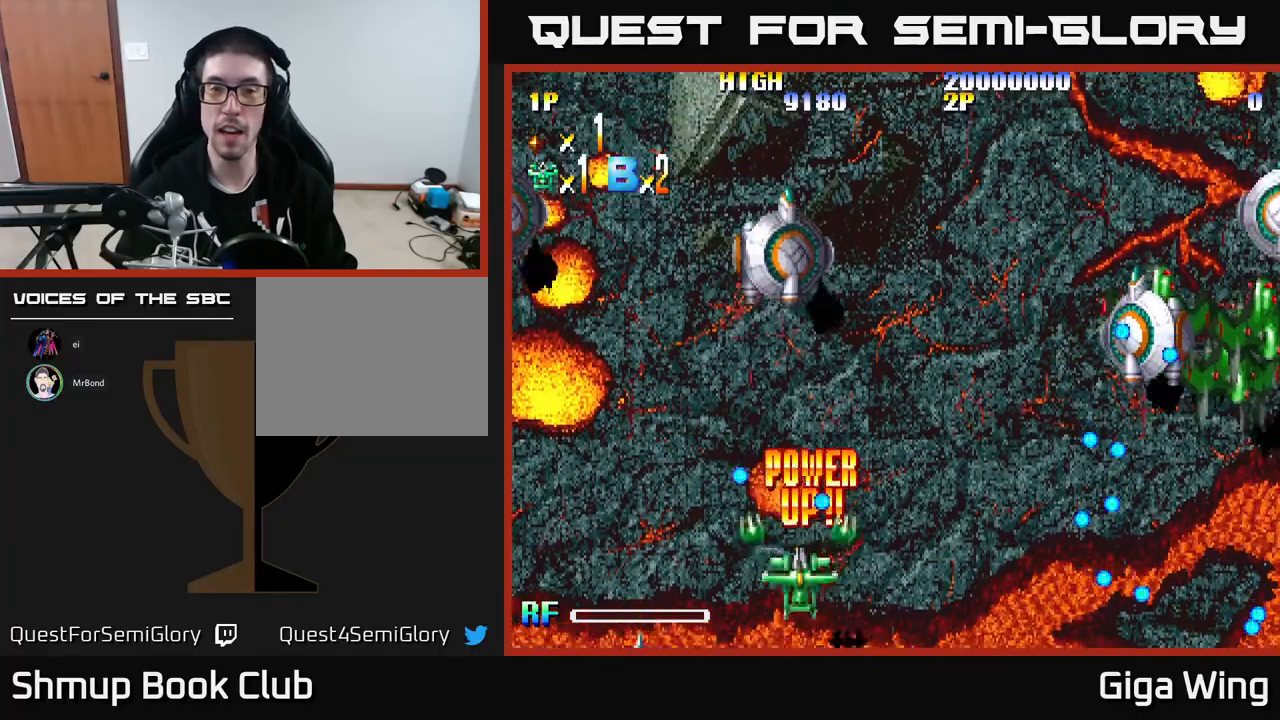
{"buttons": [], "left_stick": "center", "events": []}
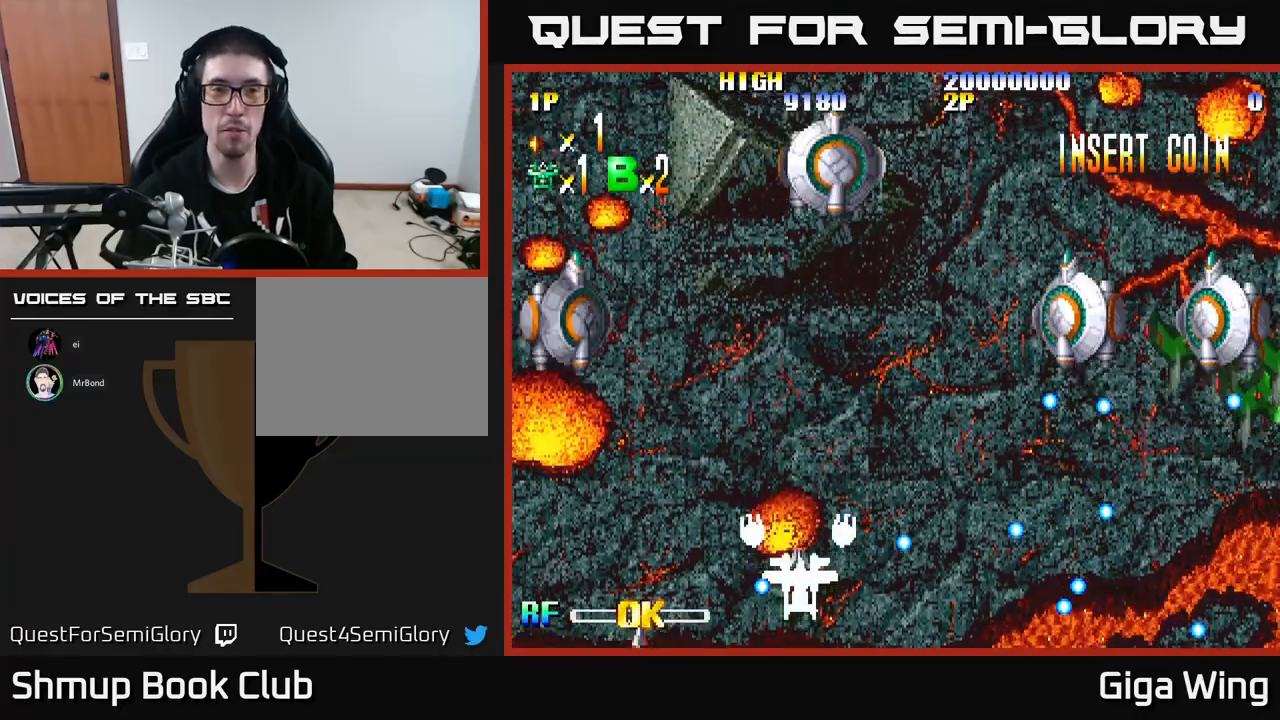
{"buttons": [], "left_stick": "center", "events": []}
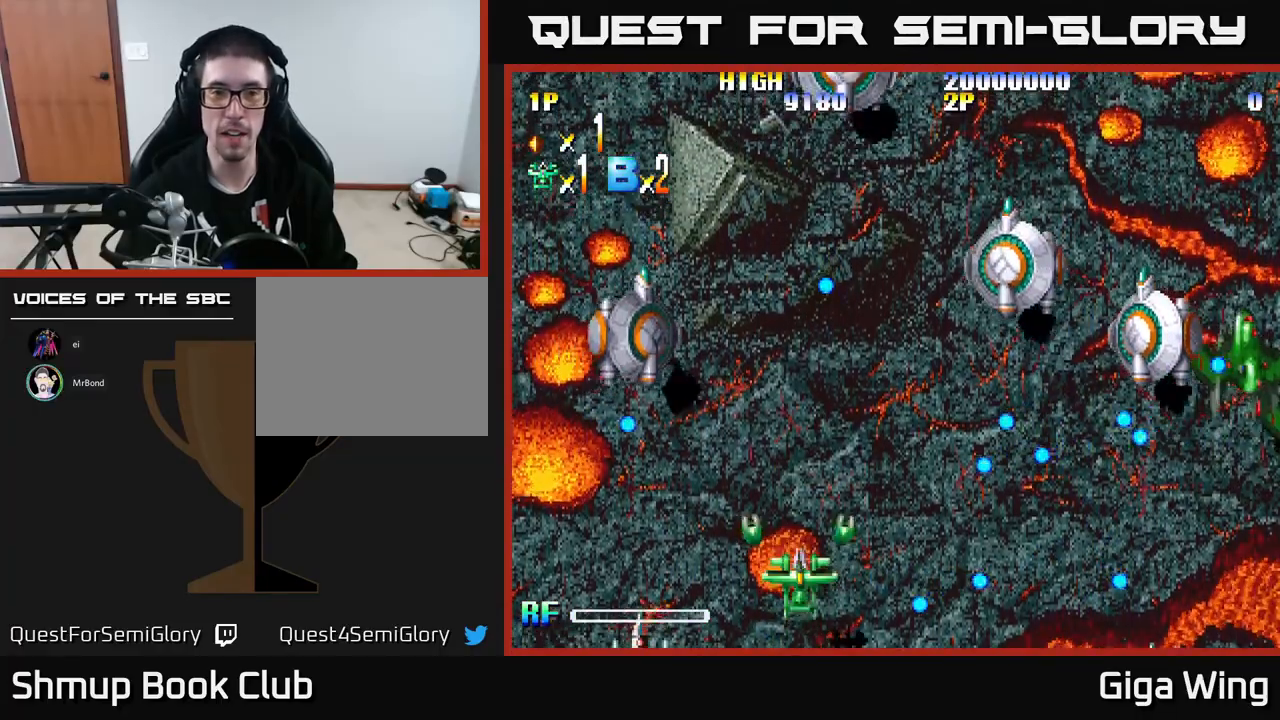
{"buttons": ["A", "DPAD_DOWN"], "left_stick": "center", "events": [[500, "A", "down"], [500, "DPAD_DOWN", "down"]]}
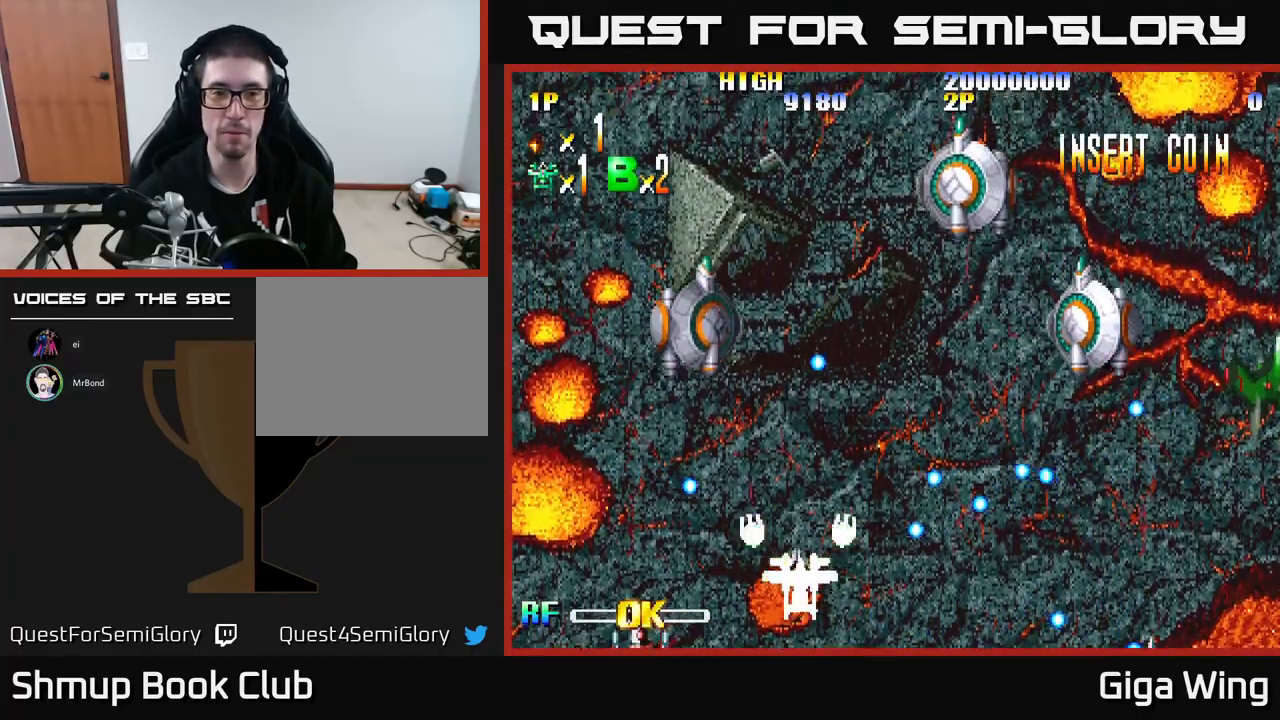
{"buttons": ["DPAD_LEFT"], "left_stick": "center", "events": [[50, "A", "up"], [83, "DPAD_DOWN", "up"], [300, "DPAD_LEFT", "down"]]}
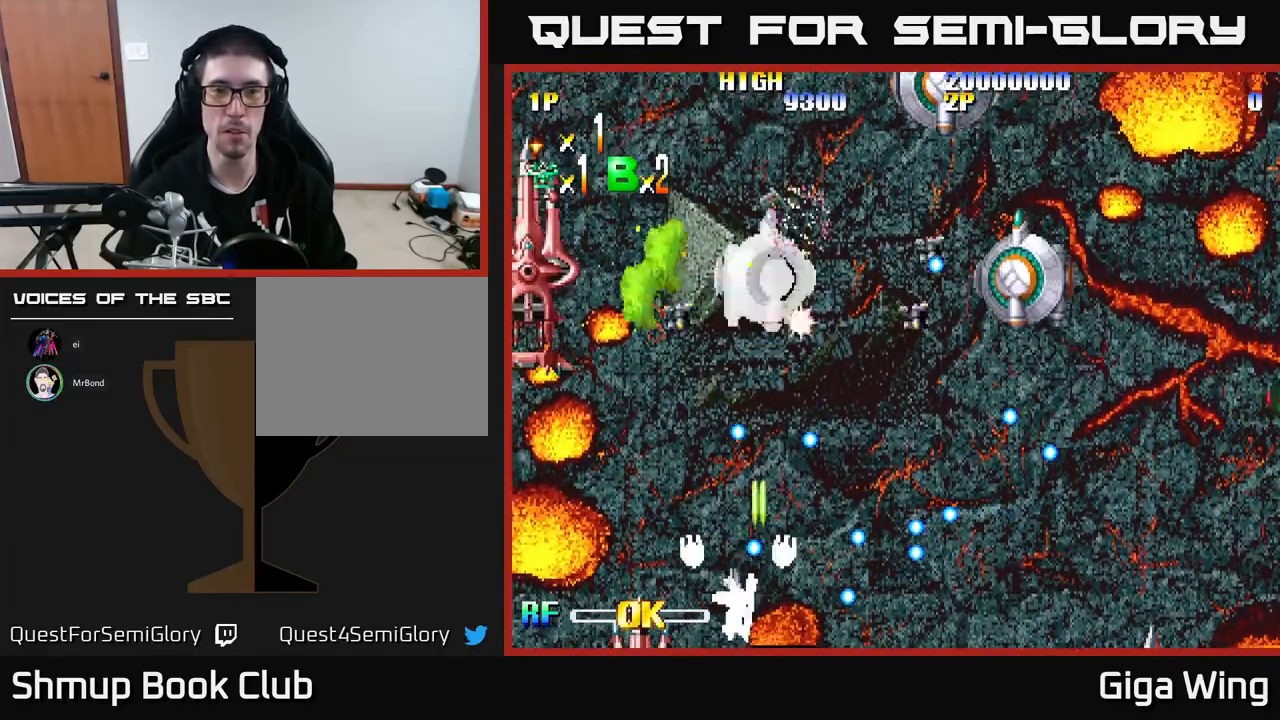
{"buttons": [], "left_stick": "center", "events": [[217, "DPAD_LEFT", "up"]]}
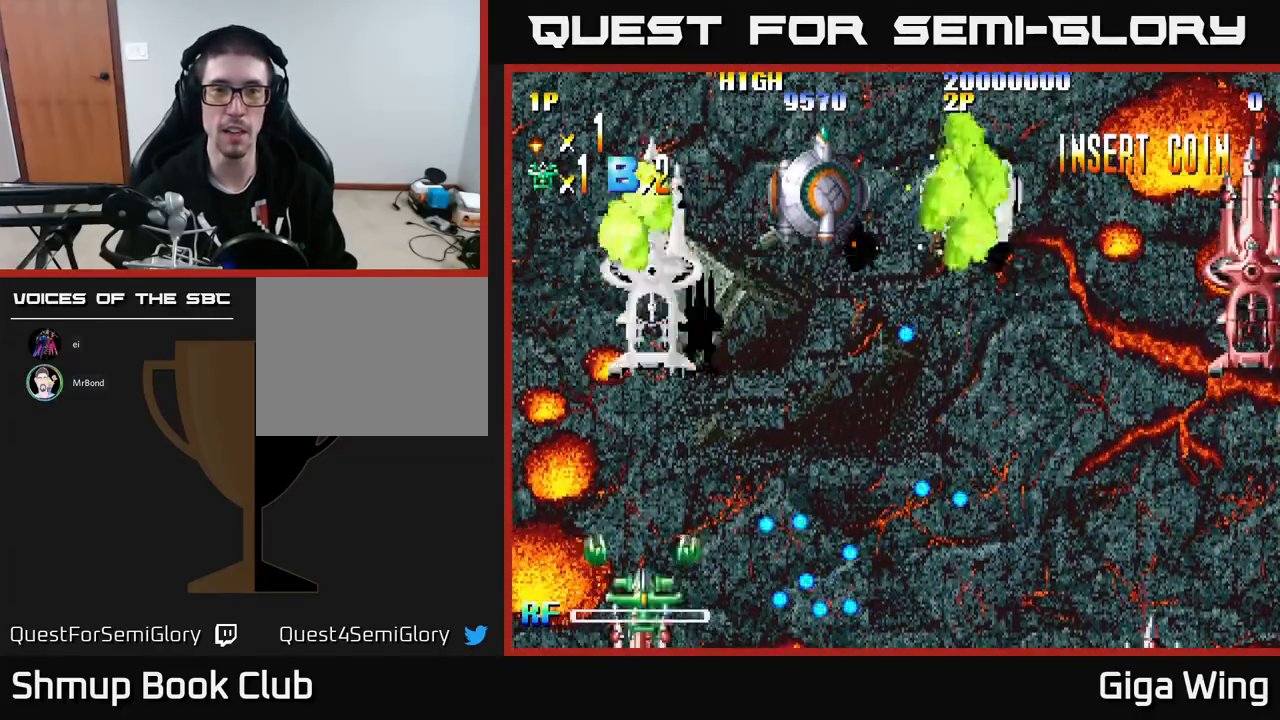
{"buttons": ["DPAD_UP", "DPAD_LEFT"], "left_stick": "center", "events": [[433, "DPAD_UP", "down"], [467, "DPAD_LEFT", "down"]]}
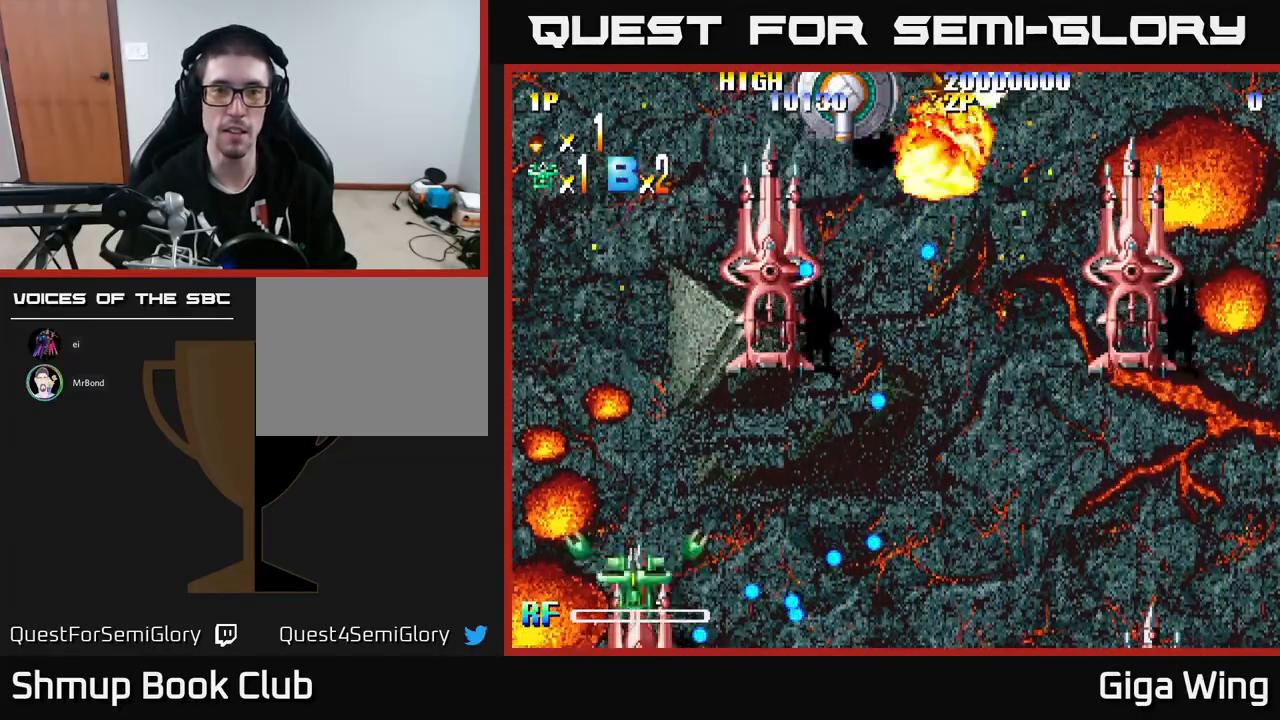
{"buttons": ["DPAD_RIGHT"], "left_stick": "center", "events": [[200, "DPAD_LEFT", "up"], [200, "DPAD_UP", "up"], [367, "DPAD_RIGHT", "down"]]}
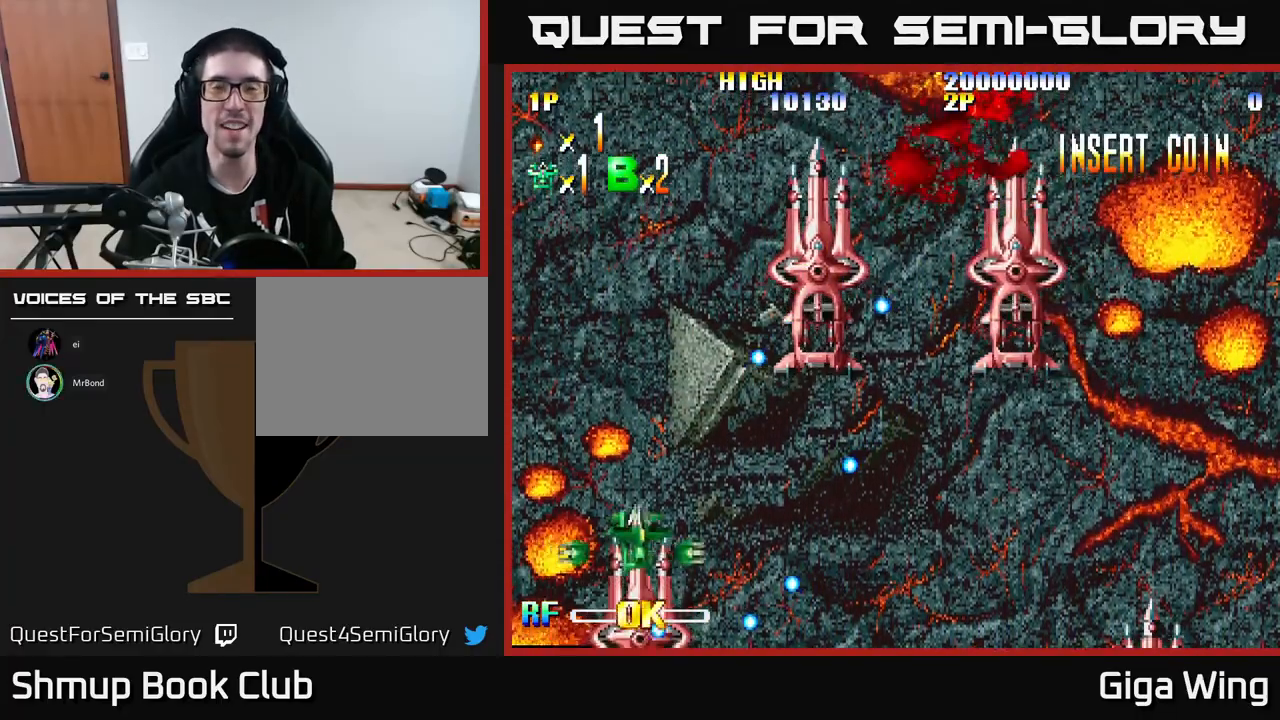
{"buttons": [], "left_stick": "center", "events": [[33, "DPAD_RIGHT", "up"], [233, "SELECT", "down"], [400, "SELECT", "up"]]}
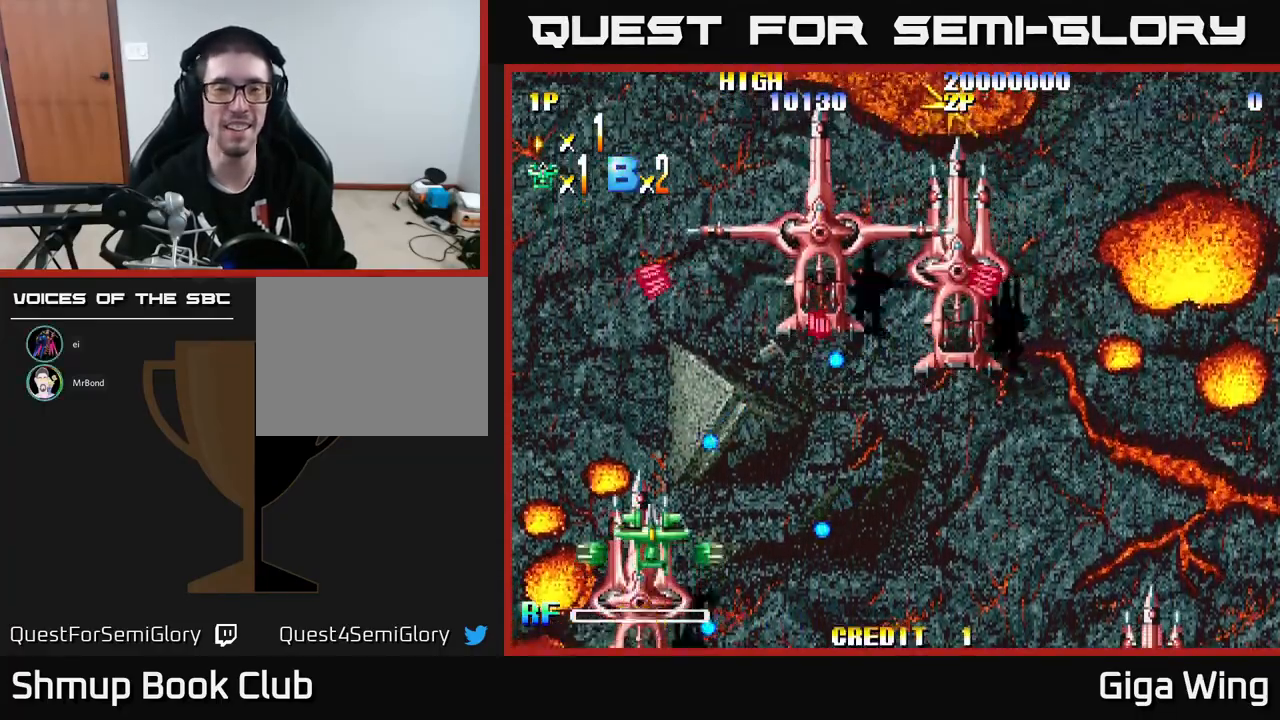
{"buttons": ["L3"], "left_stick": "center", "events": [[500, "L3", "down"]]}
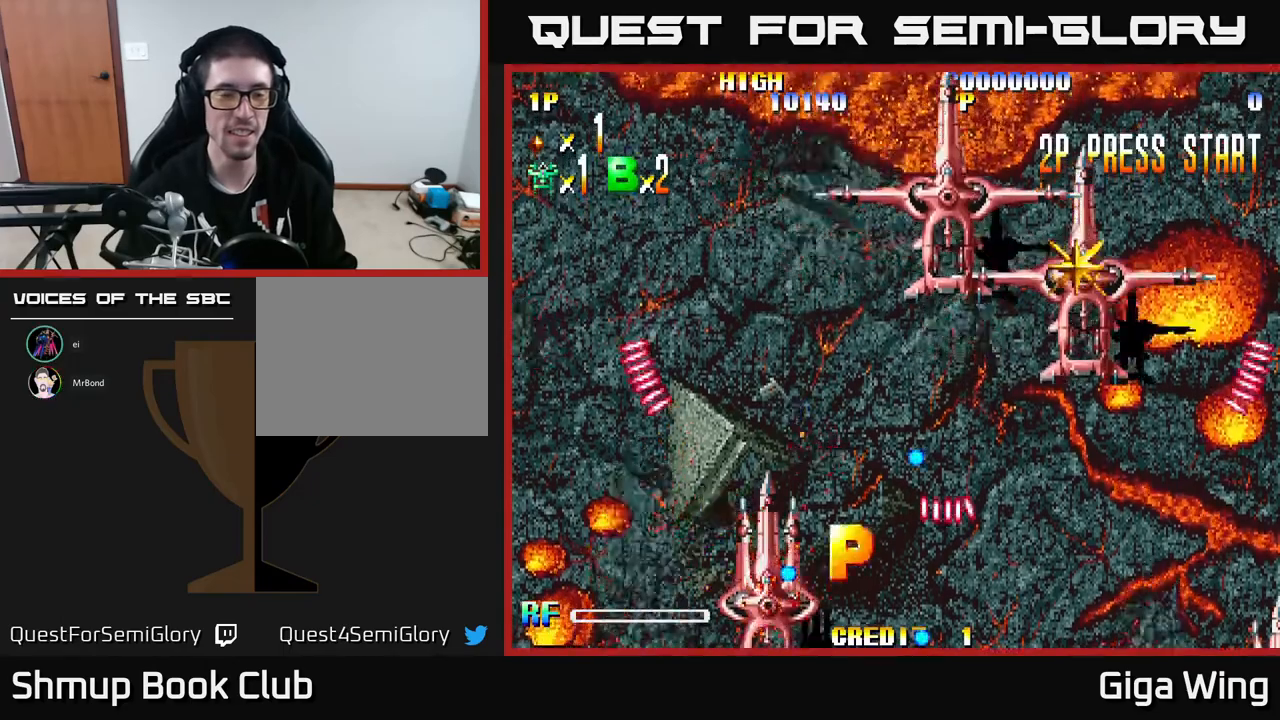
{"buttons": [], "left_stick": "center", "events": [[17, "left_stick", "right"], [117, "L3", "up"], [167, "left_stick", "left"], [267, "left_stick", "center"]]}